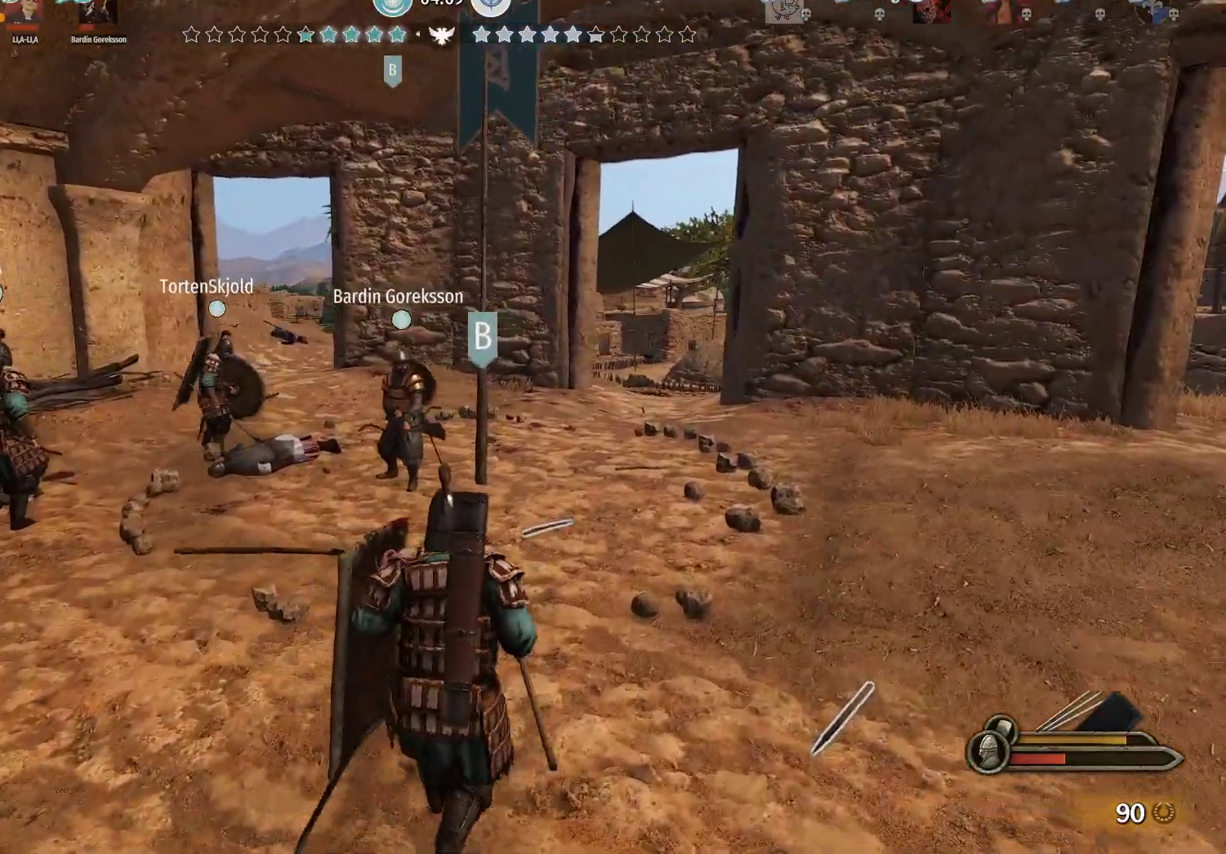
Gameplay with keyboard and mouse; each line is a JSON object with the keys and mouse buttons held at the frame after it. "events" lists presses ("down") and releases ("up") of "a", "alt", "c", "d", "e", "f", "g", "q", "r", "s", "space", "t", "v", "w", "x", "z", "mouse_left", "mouse_wheel" and "mouse_right" between this image and that frame as [ms after this image, input, new state], when the widget could be followed in between. "mouse_left", "mouse_wheel", "mouse_right" = the "left", "wheel", "right" buttons of the "mouse" list. No other keys are recorded. "wheel" means that the mouse wheel is clicked or scrolled. Not read: mouse_move.
{"keys": ["w"], "mouse": [], "events": [[150, "alt", "up"]]}
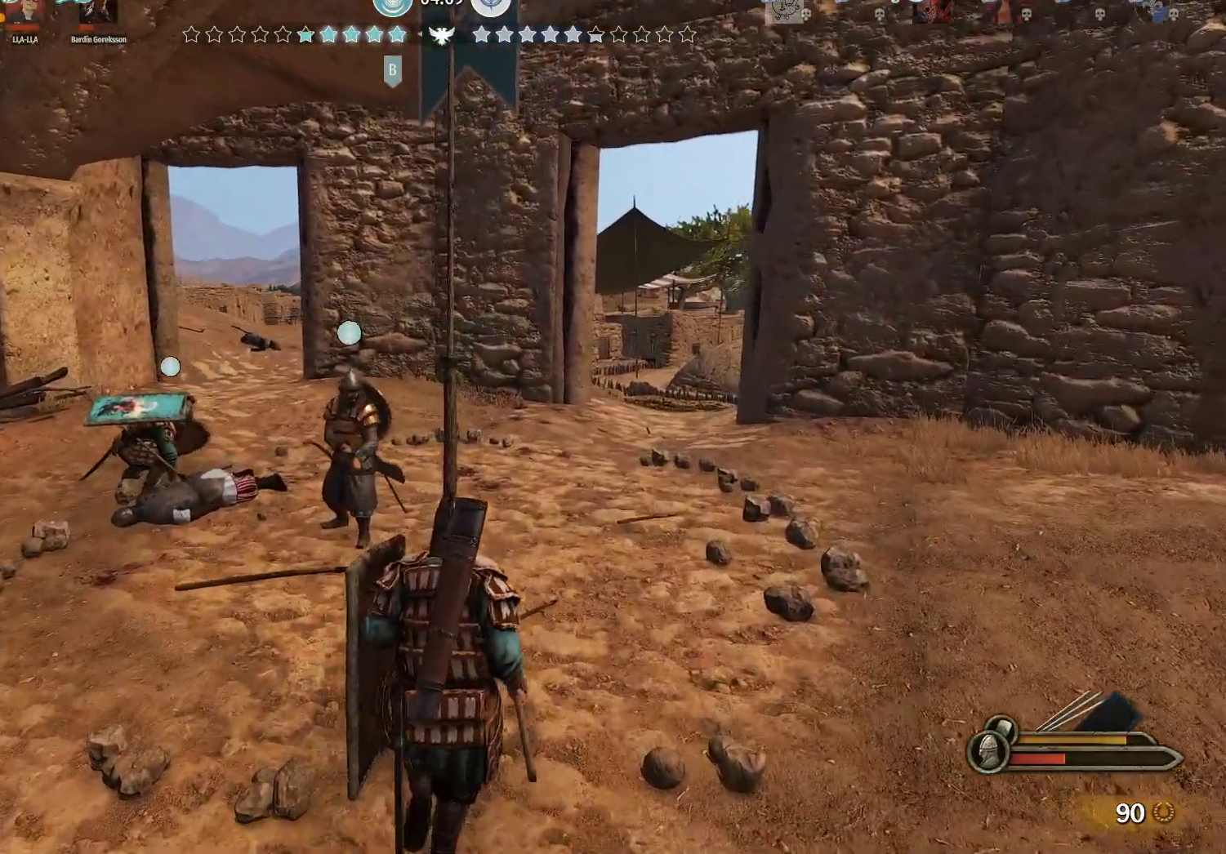
{"keys": [], "mouse": [], "events": [[300, "w", "up"]]}
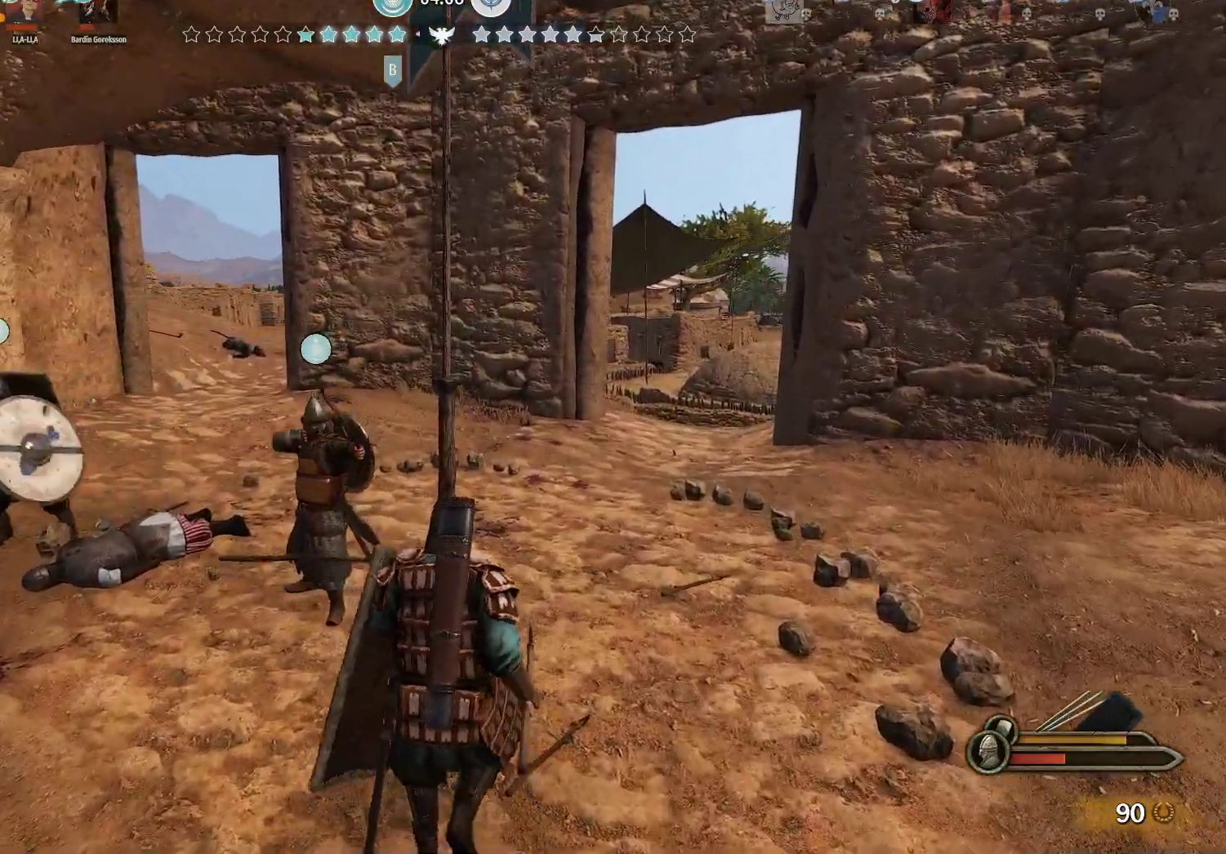
{"keys": ["d", "s"], "mouse": [], "events": [[233, "s", "down"], [417, "d", "down"]]}
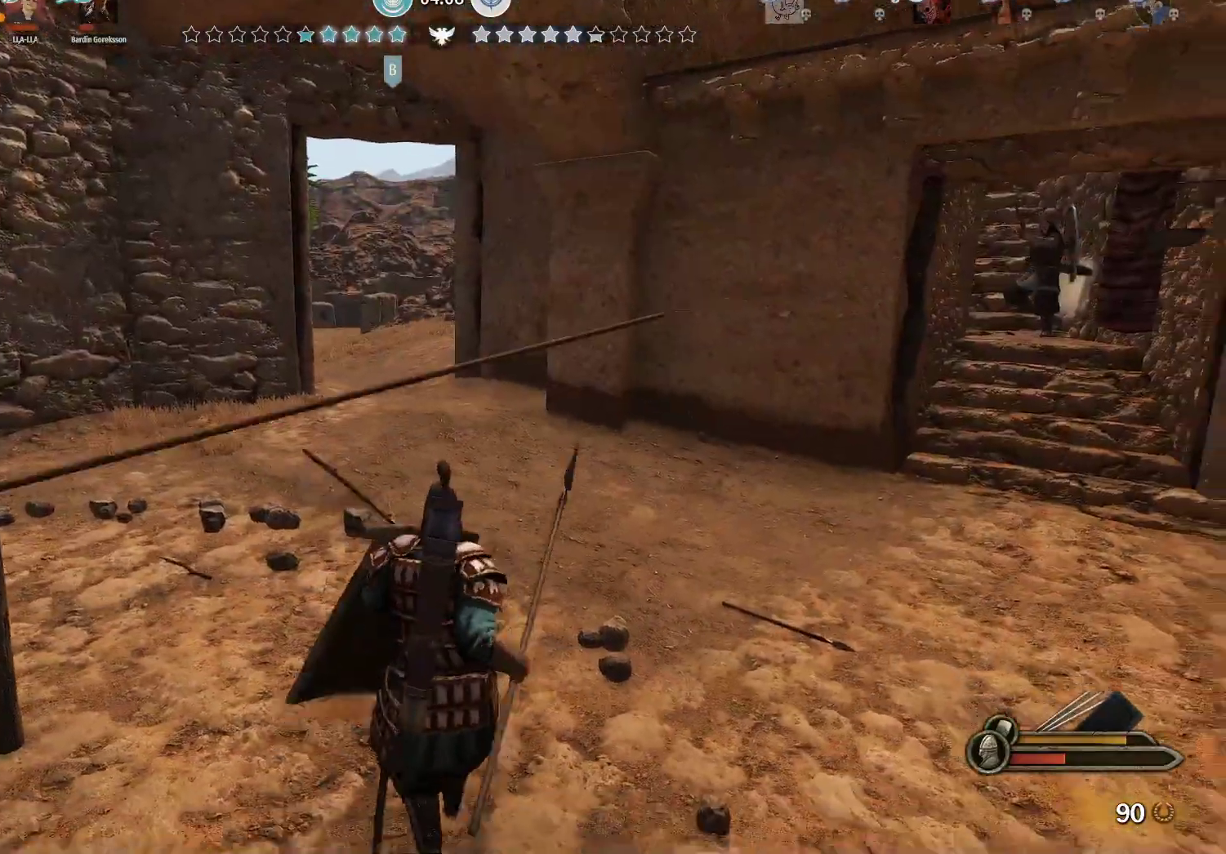
{"keys": ["w"], "mouse": ["right"], "events": [[100, "mouse_right", "down"], [150, "s", "up"], [300, "w", "down"], [483, "d", "up"]]}
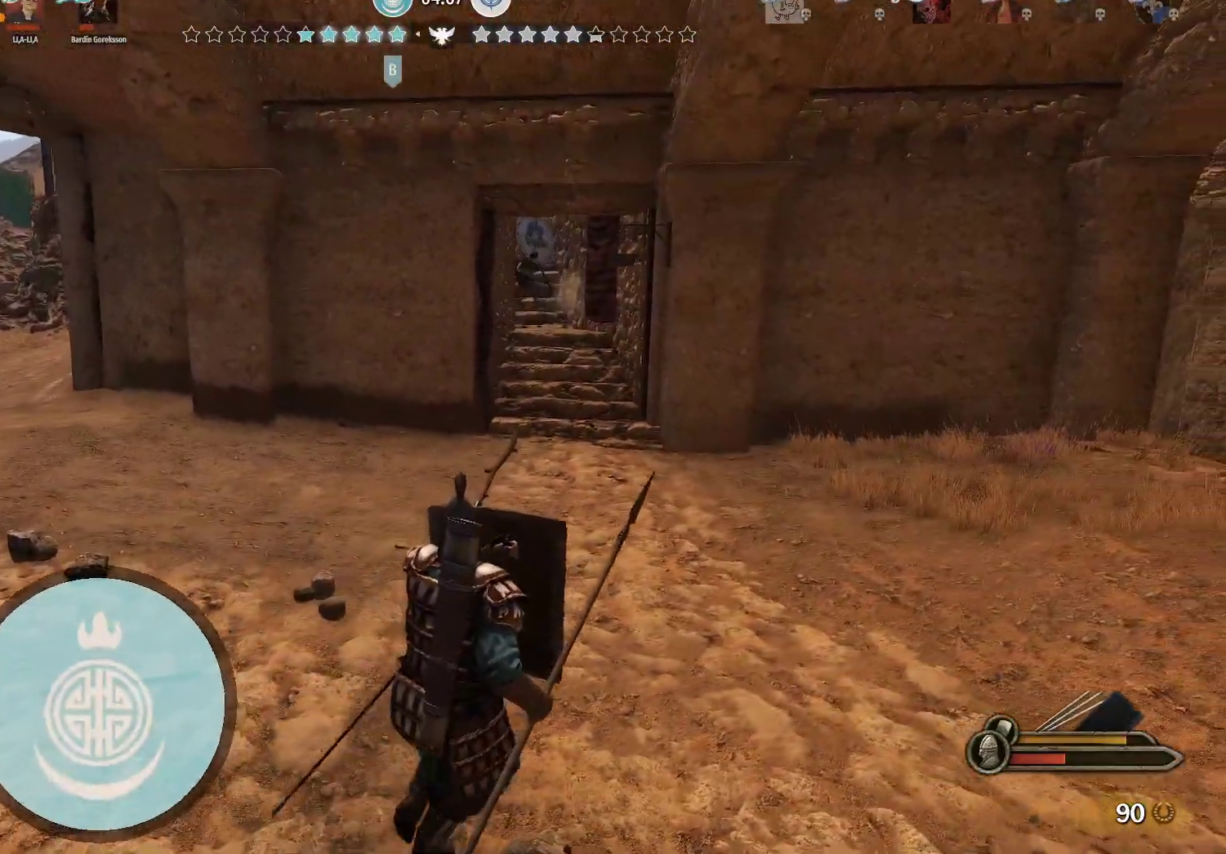
{"keys": ["w"], "mouse": [], "events": [[33, "mouse_right", "up"], [83, "mouse_right", "down"], [167, "mouse_right", "up"]]}
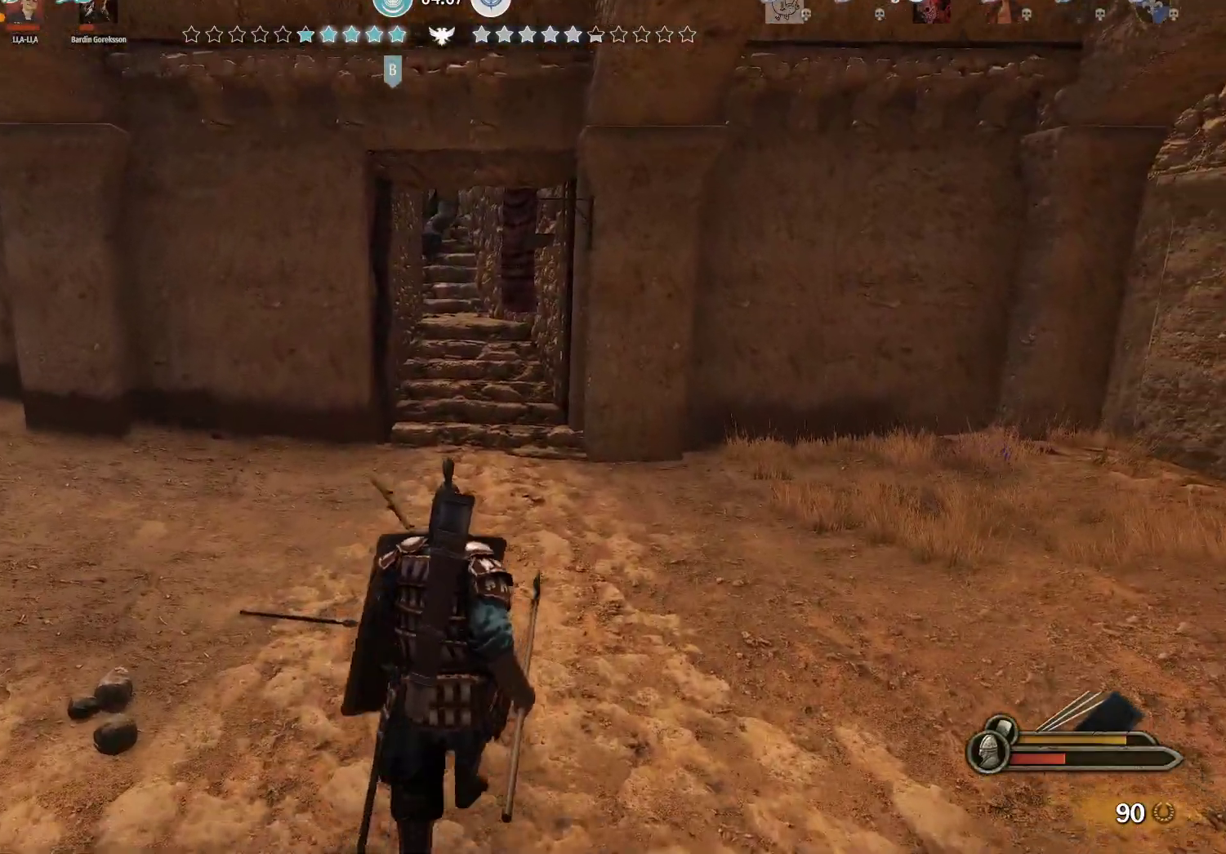
{"keys": ["w"], "mouse": [], "events": []}
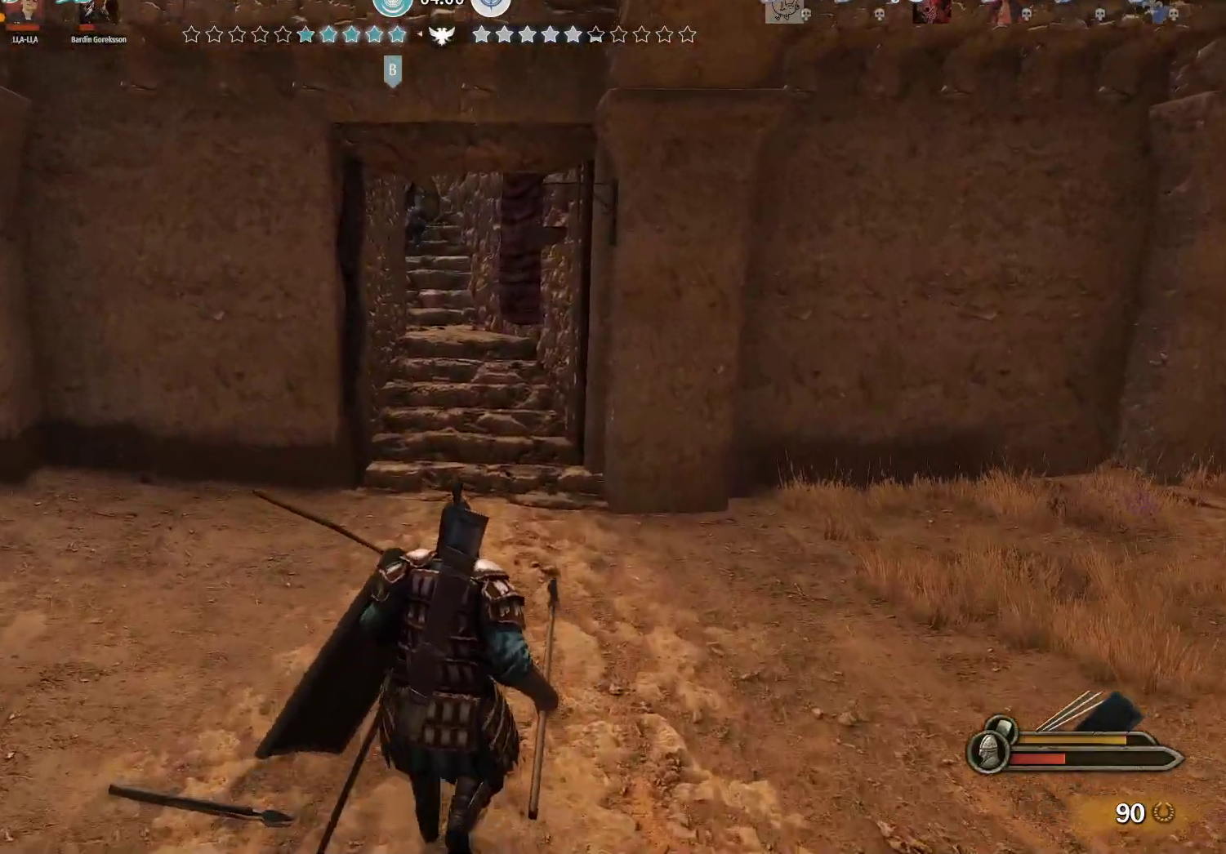
{"keys": ["w"], "mouse": ["right"], "events": [[200, "mouse_right", "down"]]}
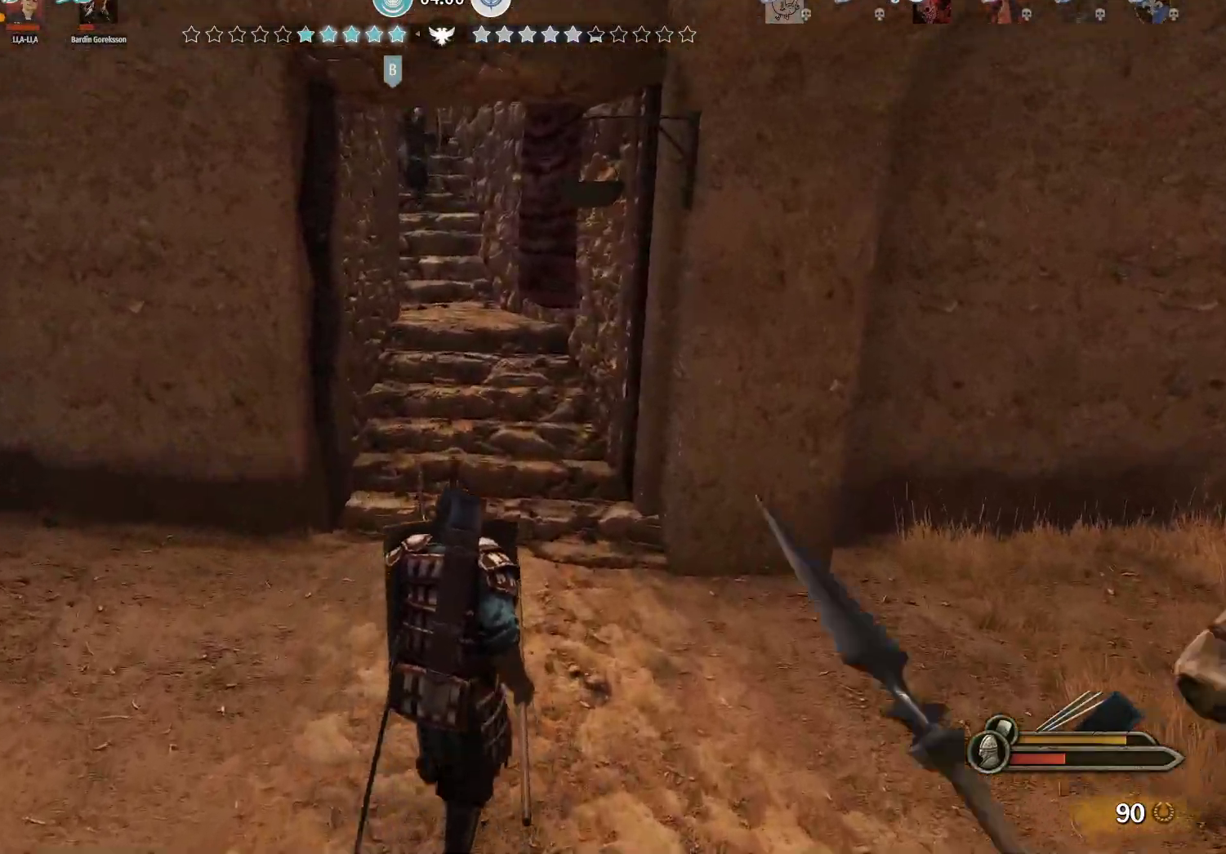
{"keys": ["w"], "mouse": ["right"], "events": [[217, "d", "down"], [400, "d", "up"]]}
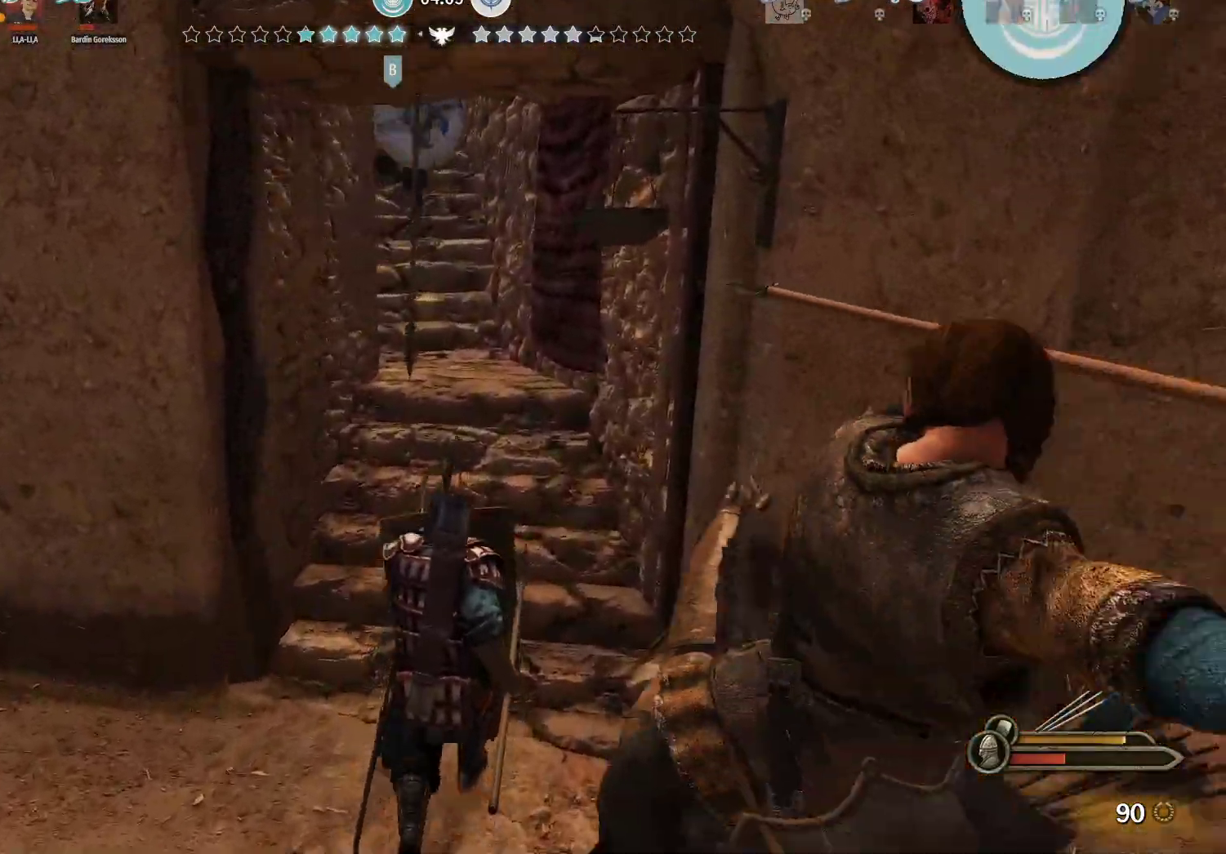
{"keys": ["d", "w"], "mouse": ["right"], "events": [[417, "d", "down"]]}
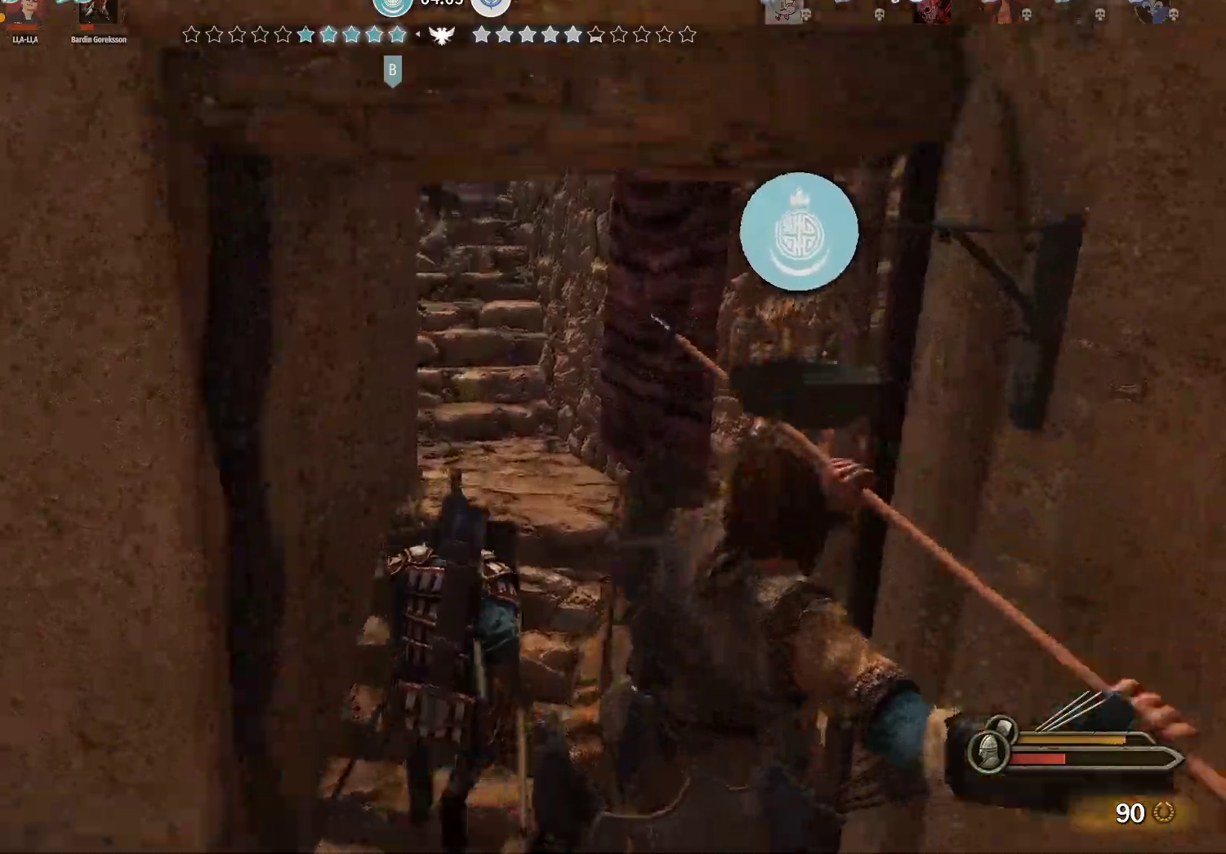
{"keys": ["w"], "mouse": ["right"], "events": [[100, "d", "up"]]}
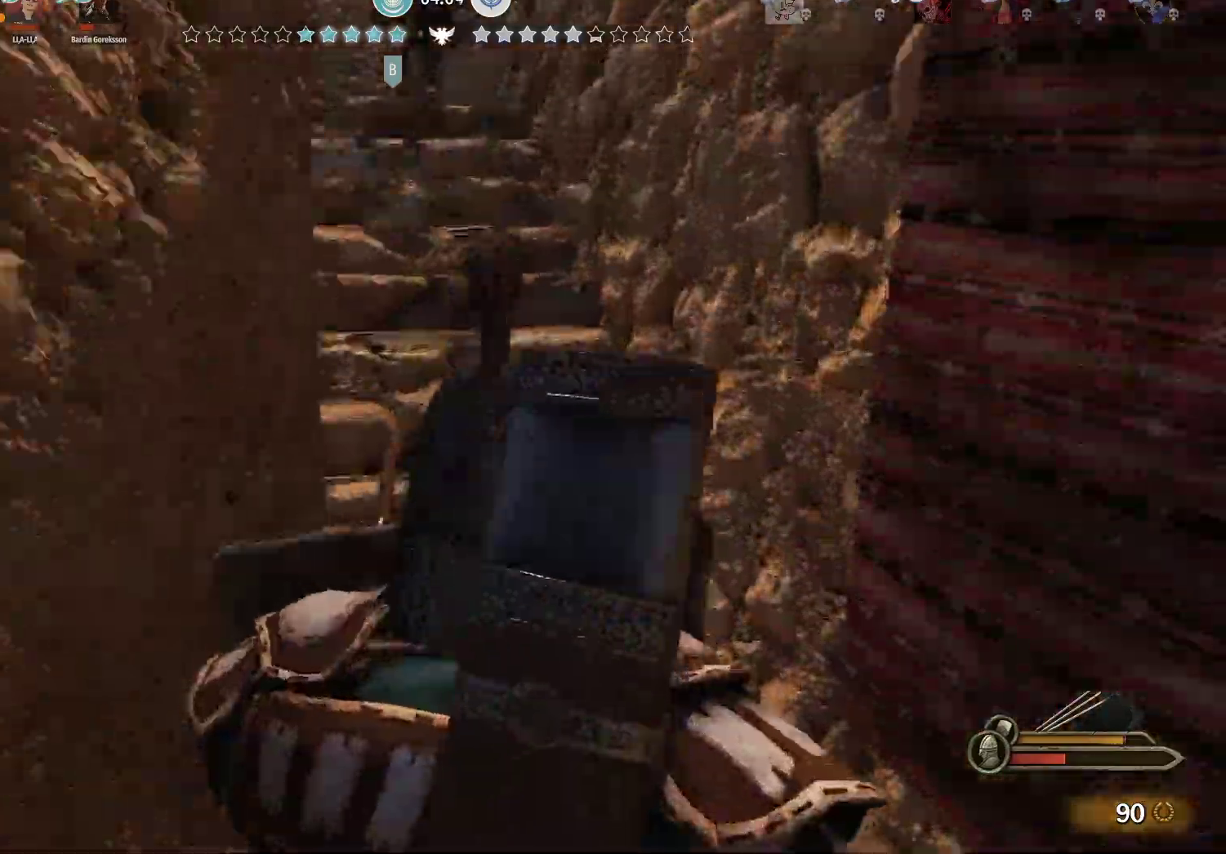
{"keys": ["w"], "mouse": ["right"], "events": []}
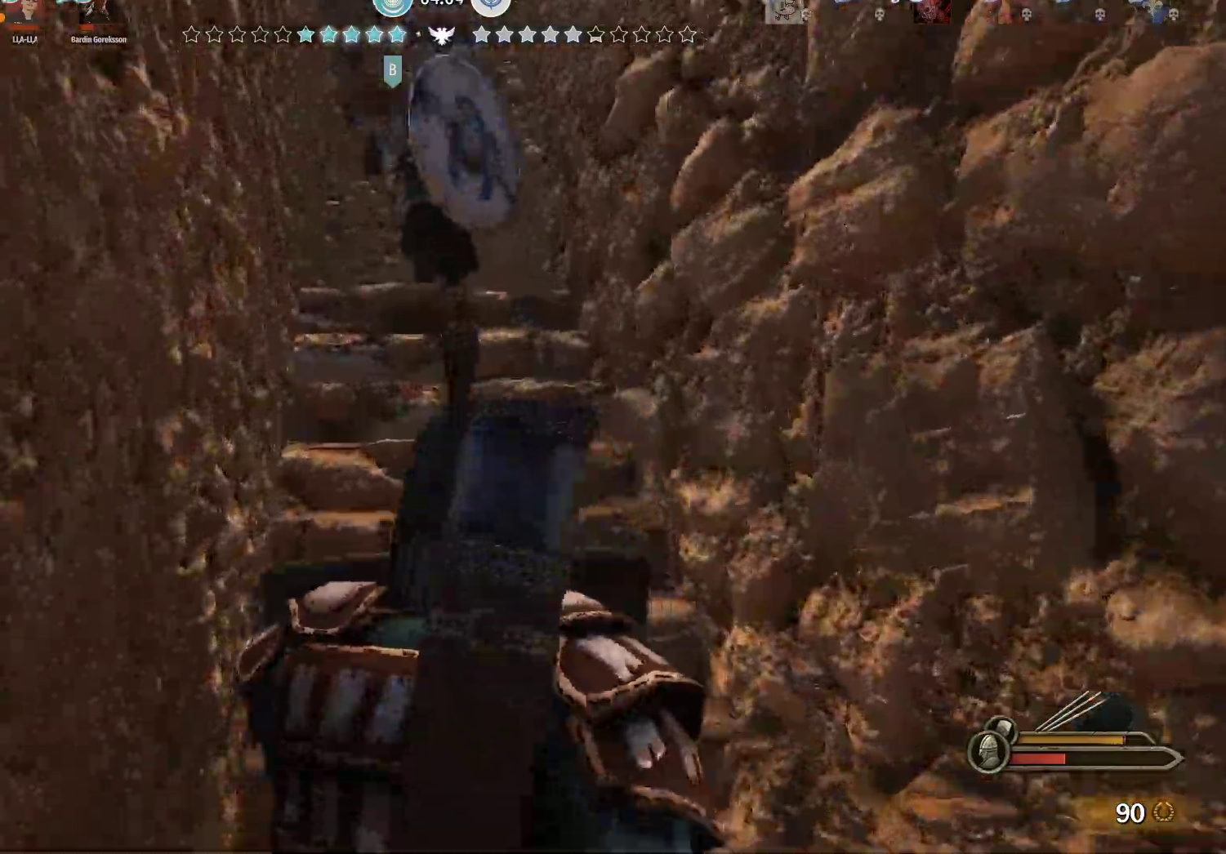
{"keys": ["w"], "mouse": [], "events": [[83, "mouse_left", "down"], [133, "mouse_right", "up"], [233, "mouse_left", "up"]]}
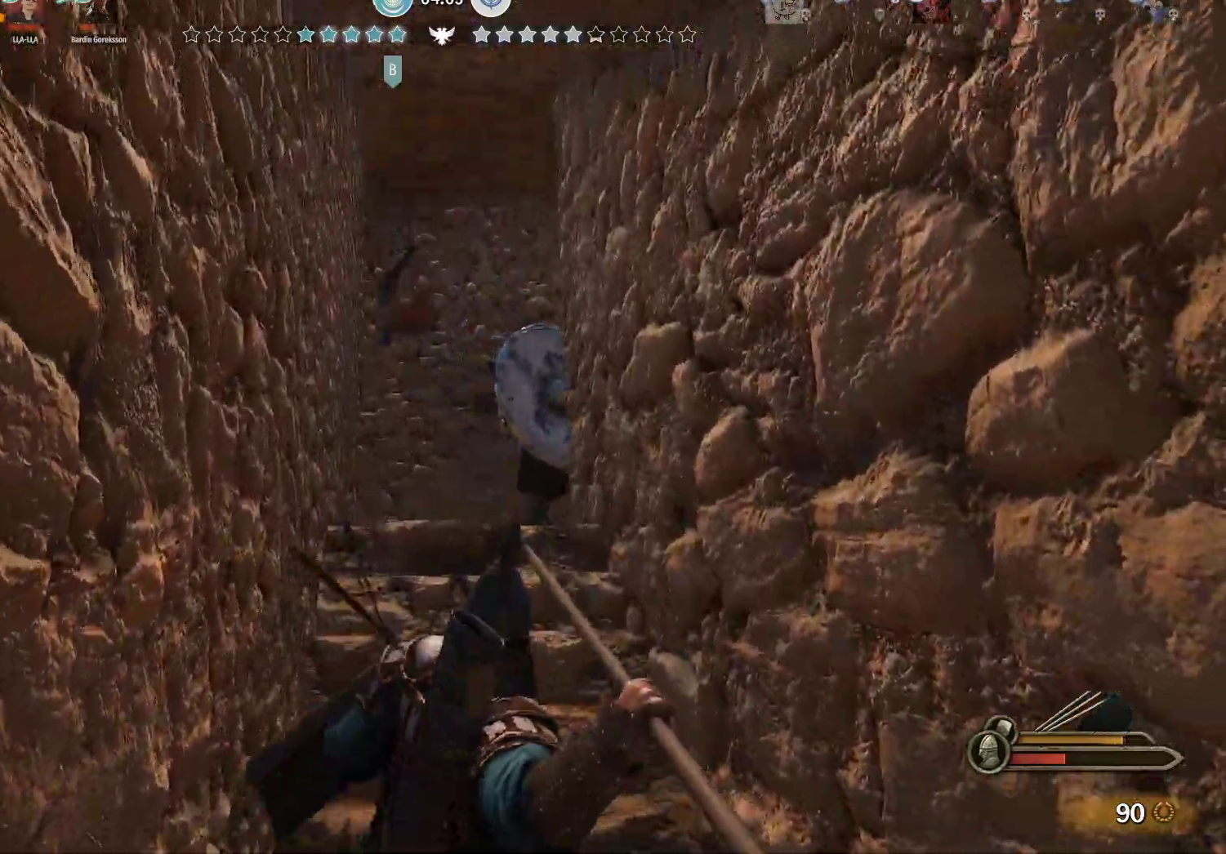
{"keys": ["w"], "mouse": ["right"], "events": [[17, "mouse_right", "down"]]}
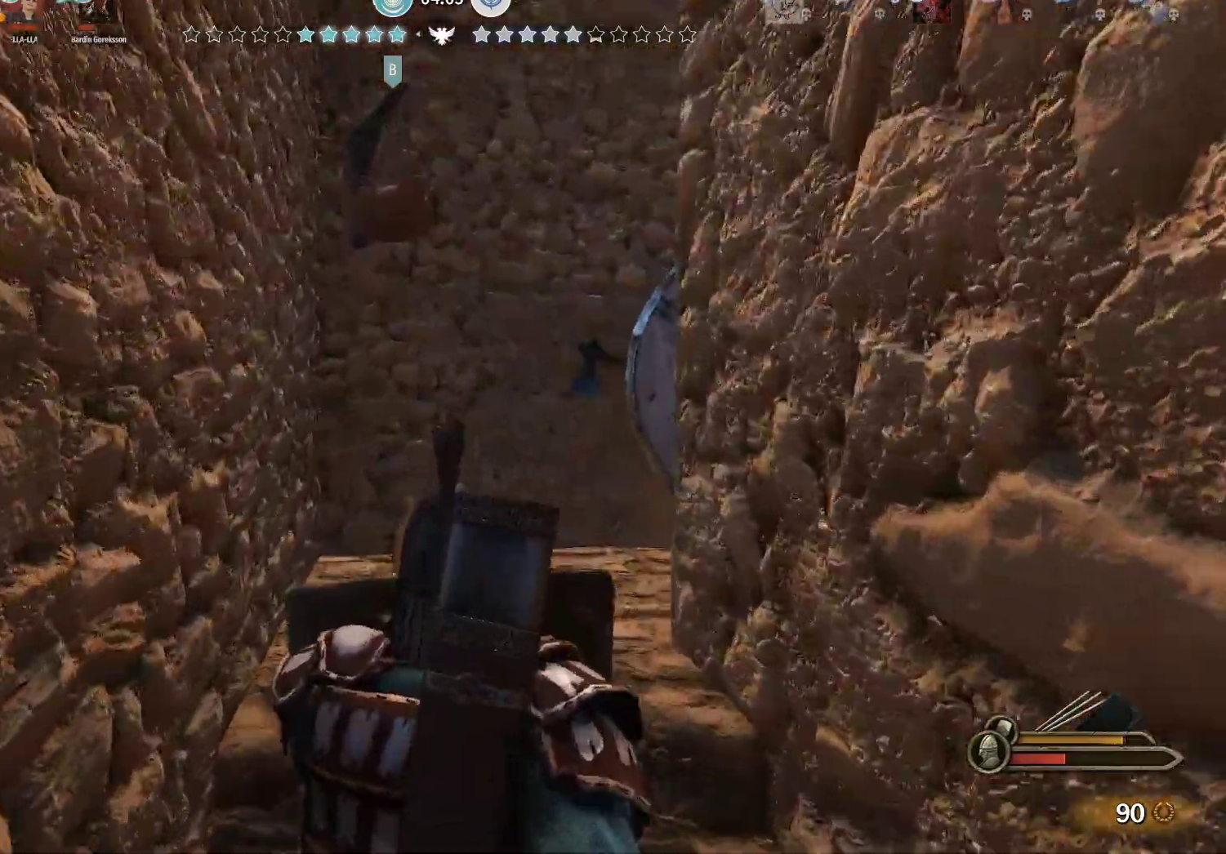
{"keys": ["a", "w"], "mouse": ["right"], "events": [[350, "a", "down"]]}
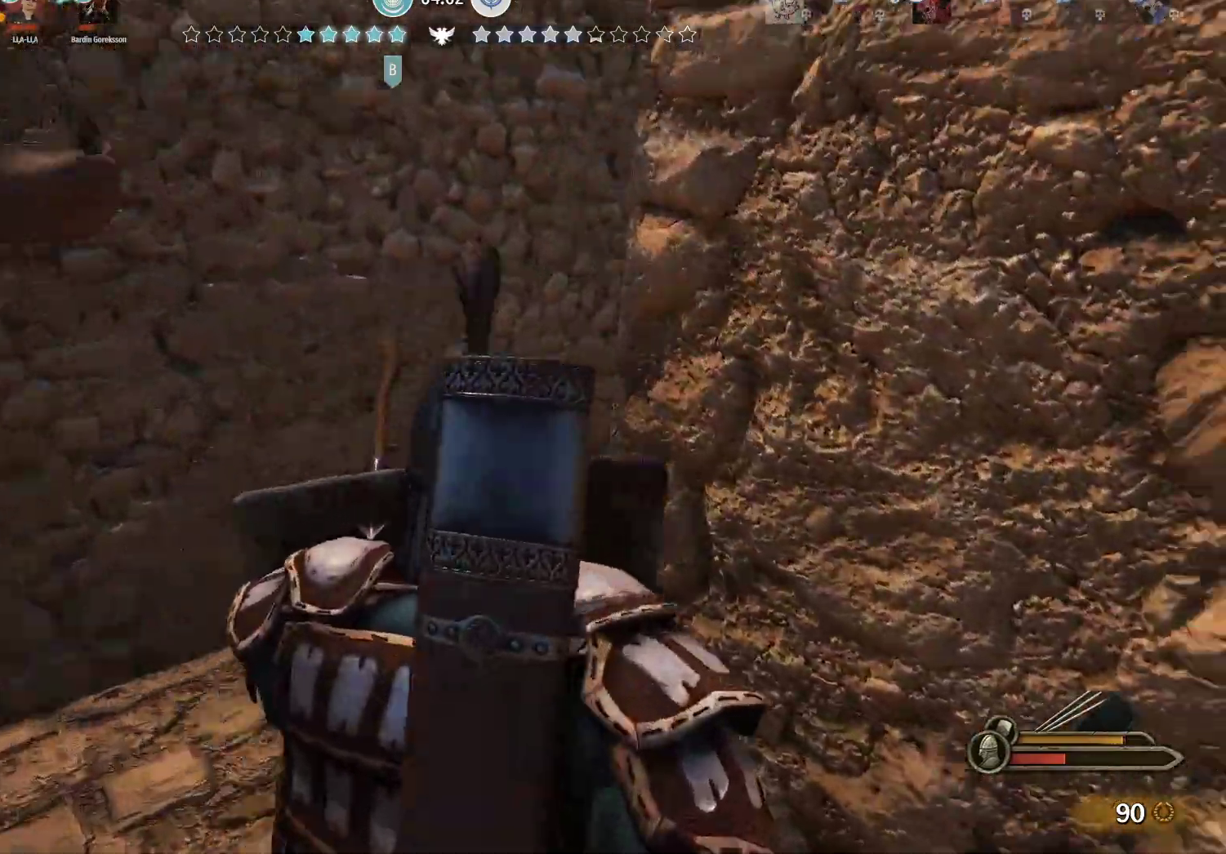
{"keys": ["a", "w"], "mouse": ["right"], "events": []}
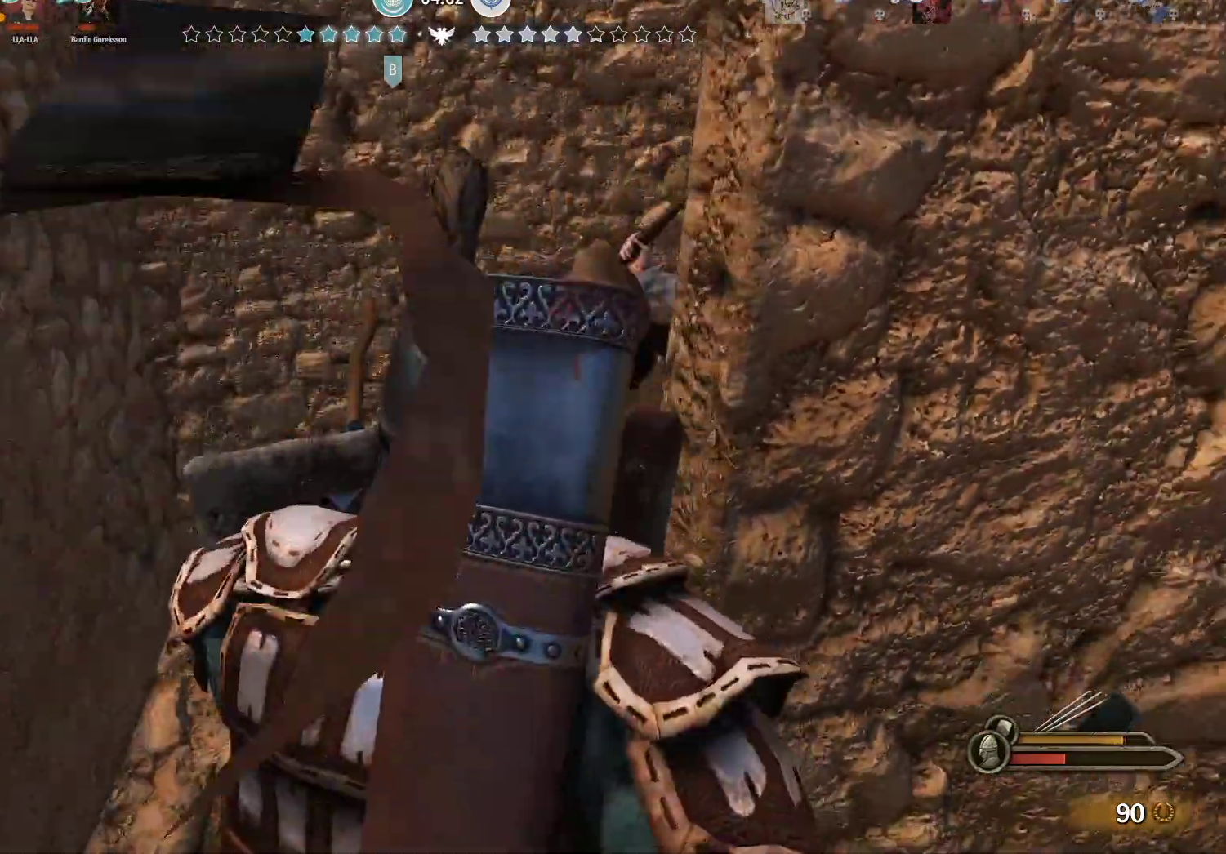
{"keys": ["a"], "mouse": ["right"], "events": [[50, "a", "up"], [300, "a", "down"], [433, "w", "up"]]}
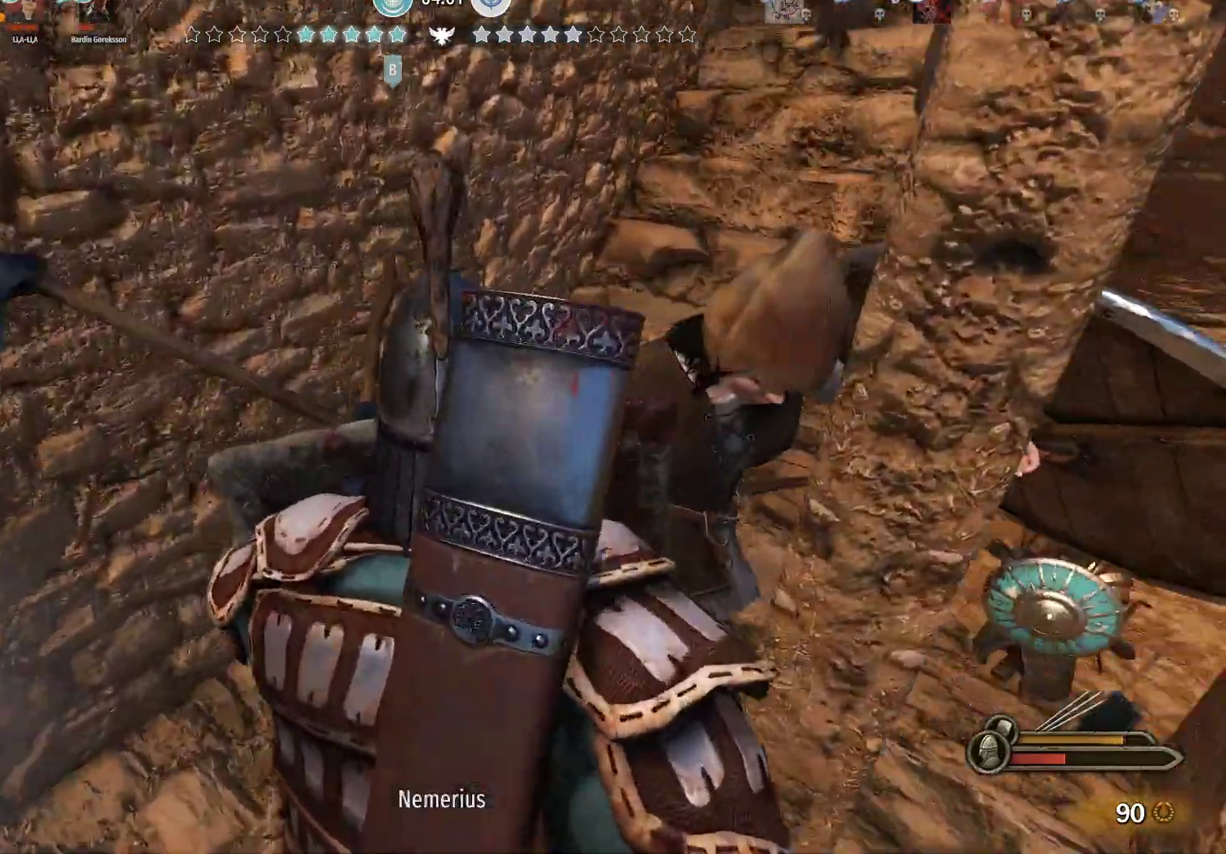
{"keys": ["d"], "mouse": ["left"], "events": [[217, "w", "down"], [300, "a", "up"], [350, "d", "down"], [450, "mouse_left", "down"], [500, "mouse_right", "up"], [500, "w", "up"]]}
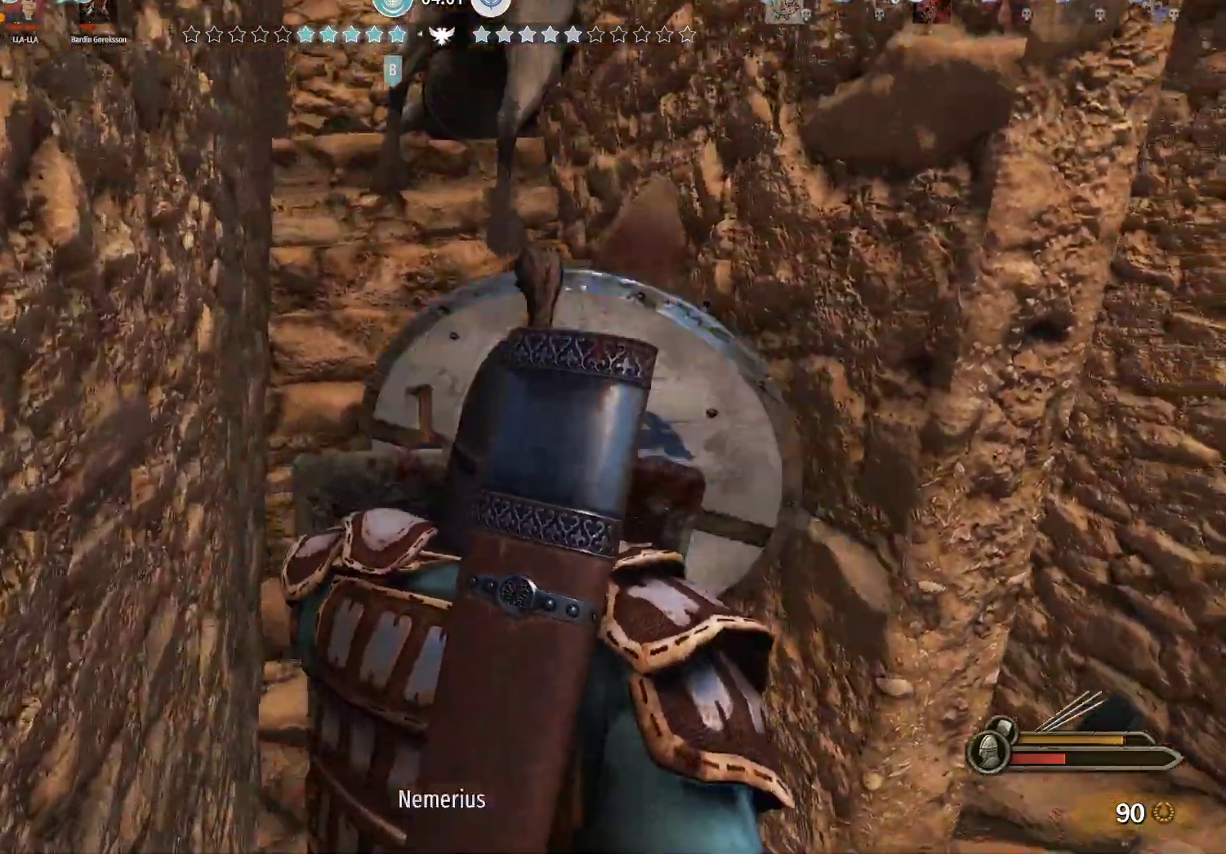
{"keys": ["a", "s"], "mouse": ["right"], "events": [[100, "s", "down"], [133, "d", "up"], [133, "mouse_left", "up"], [133, "mouse_right", "down"], [183, "a", "down"]]}
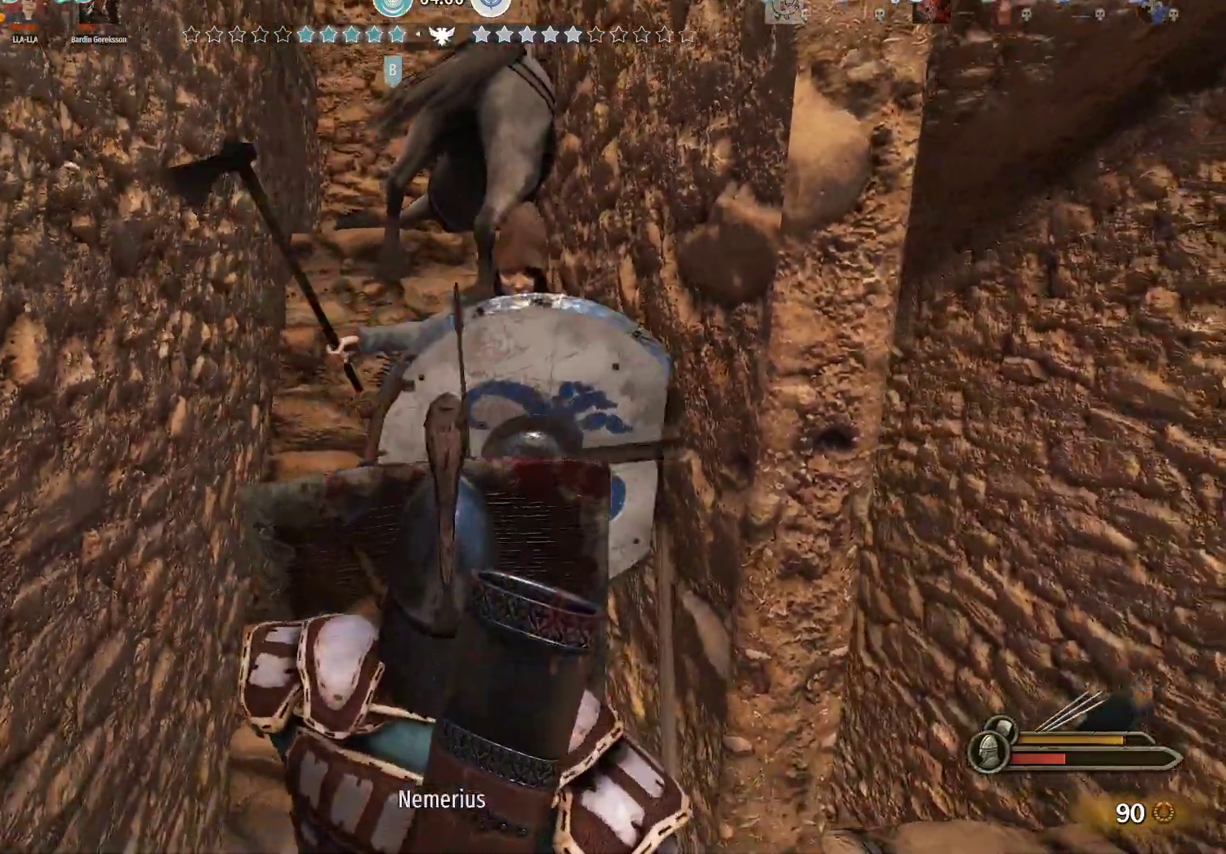
{"keys": ["d", "s"], "mouse": ["right"], "events": [[17, "mouse_left", "down"], [17, "mouse_right", "up"], [100, "a", "up"], [100, "d", "down"], [100, "mouse_left", "up"], [100, "s", "up"], [200, "w", "down"], [250, "mouse_right", "down"], [333, "w", "up"], [433, "s", "down"]]}
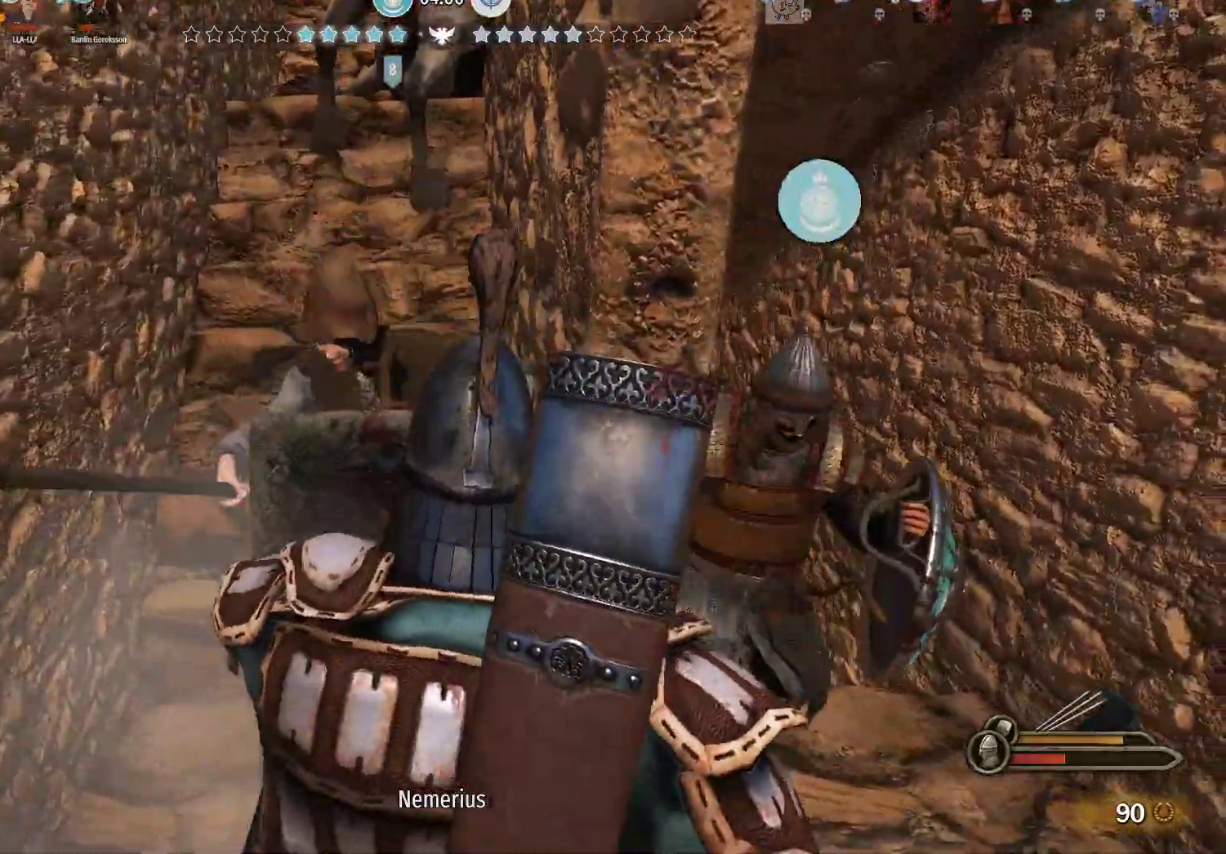
{"keys": ["a"], "mouse": [], "events": [[33, "a", "down"], [33, "d", "up"], [167, "mouse_left", "down"], [217, "mouse_right", "up"], [350, "mouse_left", "up"], [400, "s", "up"]]}
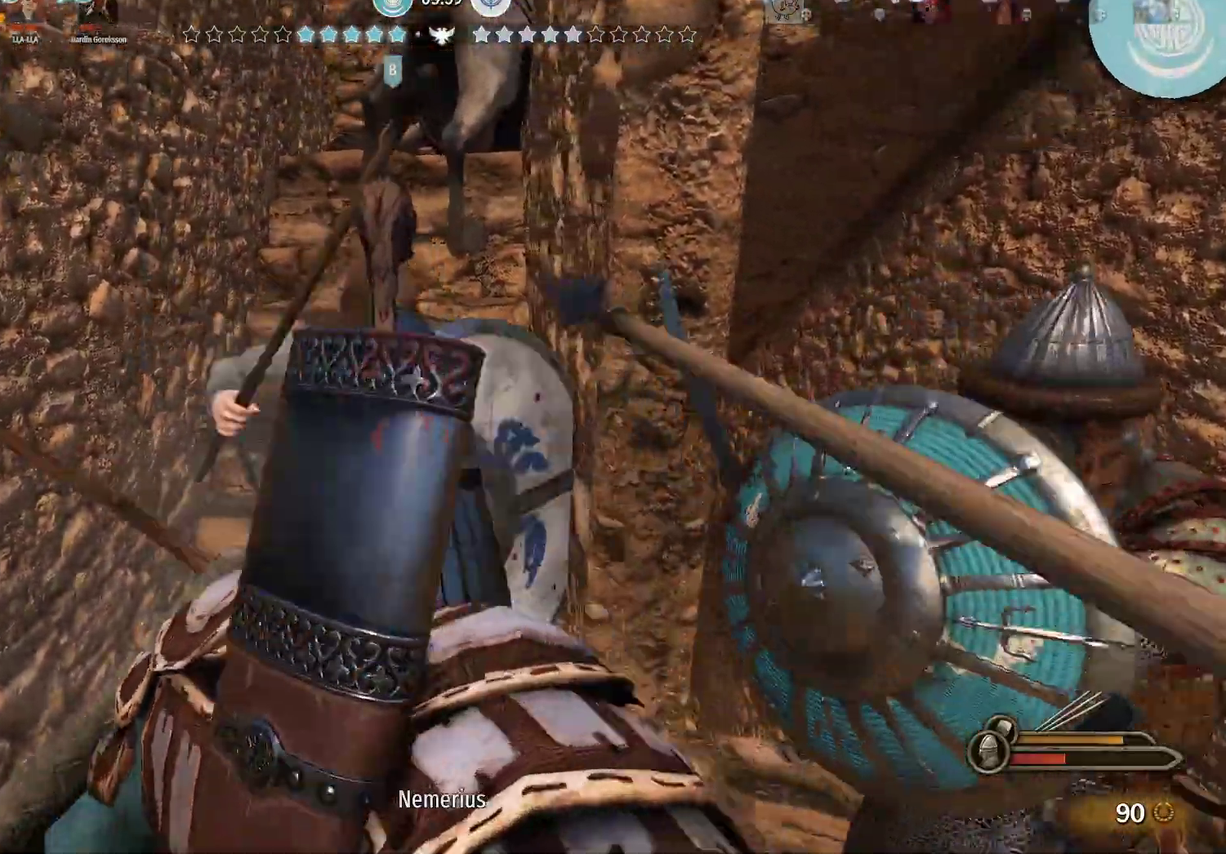
{"keys": ["a", "w"], "mouse": [], "events": [[50, "w", "down"], [83, "mouse_right", "down"], [233, "a", "up"], [283, "d", "down"], [283, "mouse_left", "down"], [317, "mouse_right", "up"], [417, "d", "up"], [417, "mouse_left", "up"], [467, "a", "down"]]}
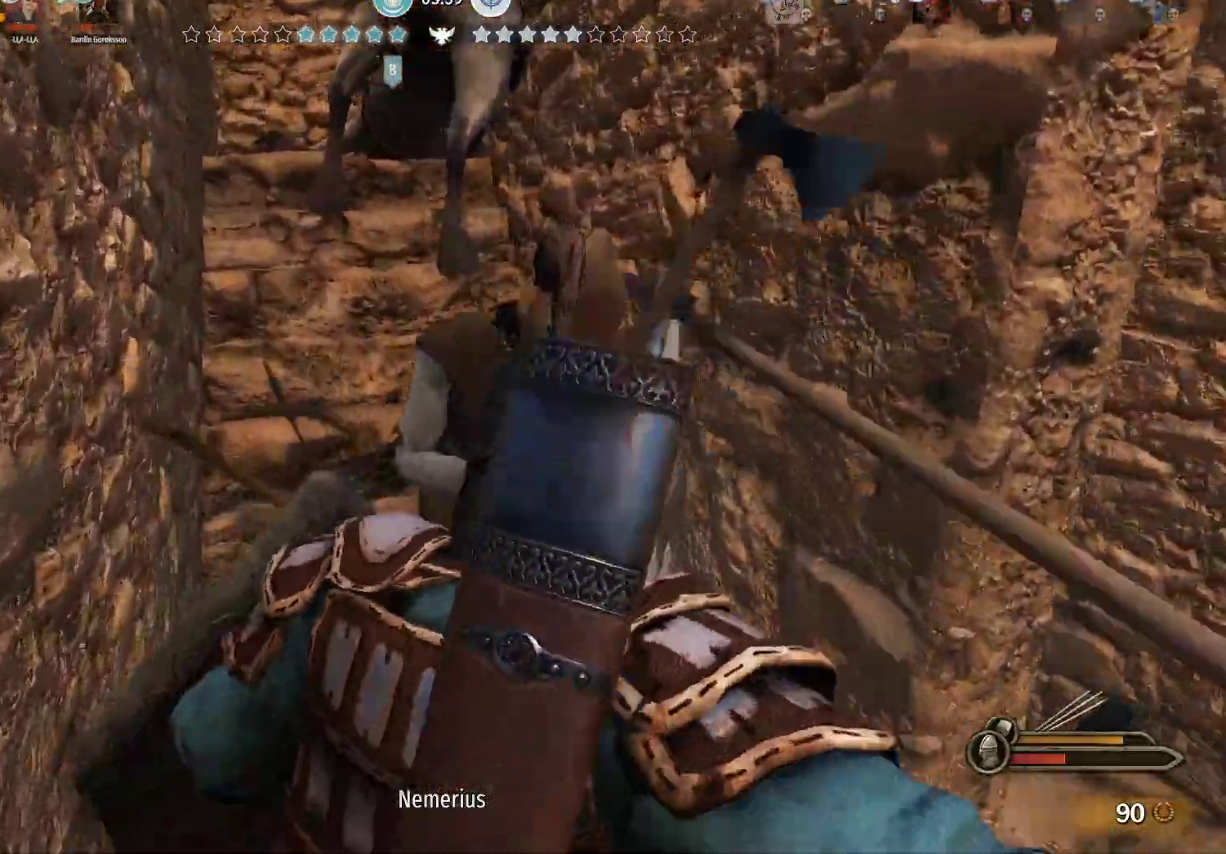
{"keys": ["s"], "mouse": [], "events": [[100, "w", "up"], [150, "d", "down"], [200, "a", "up"], [200, "s", "down"], [433, "d", "up"]]}
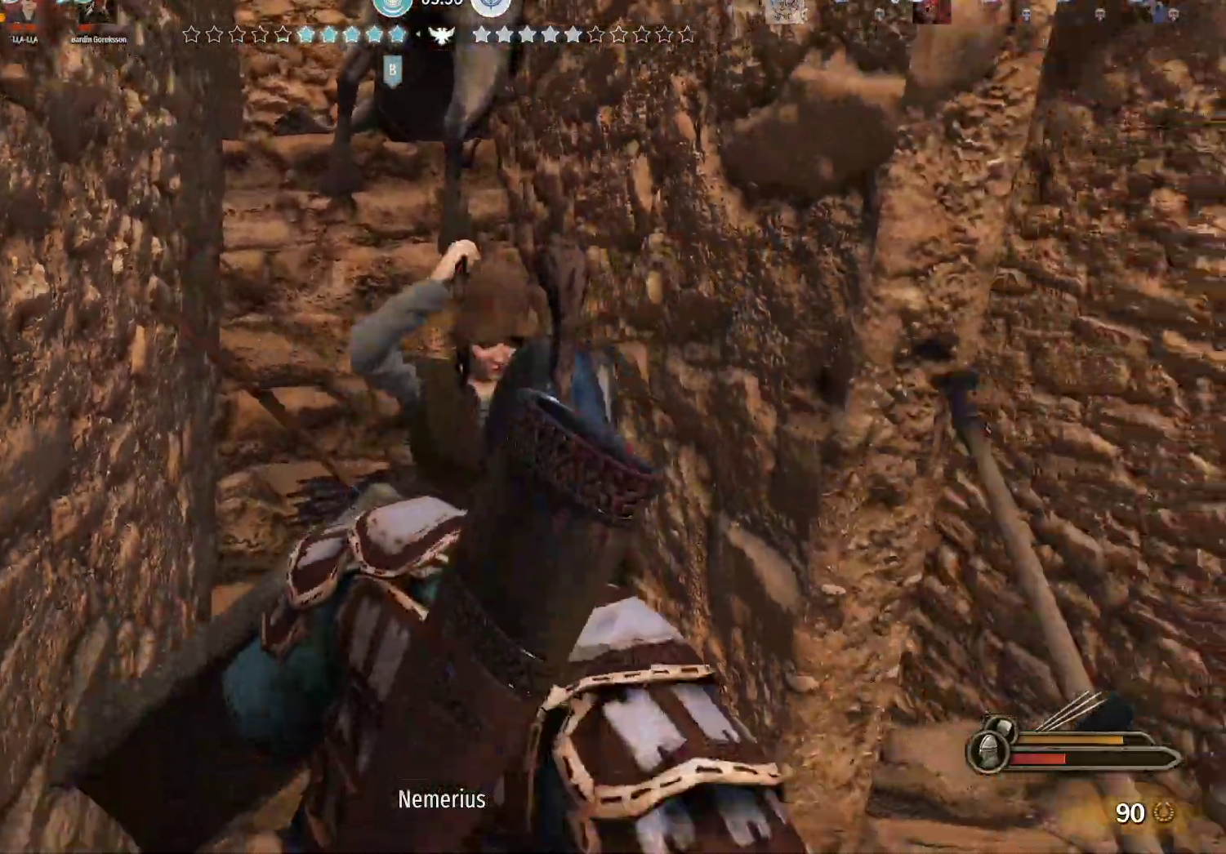
{"keys": ["d", "s"], "mouse": ["right"], "events": [[33, "mouse_right", "down"], [67, "a", "down"], [350, "a", "up"], [450, "d", "down"]]}
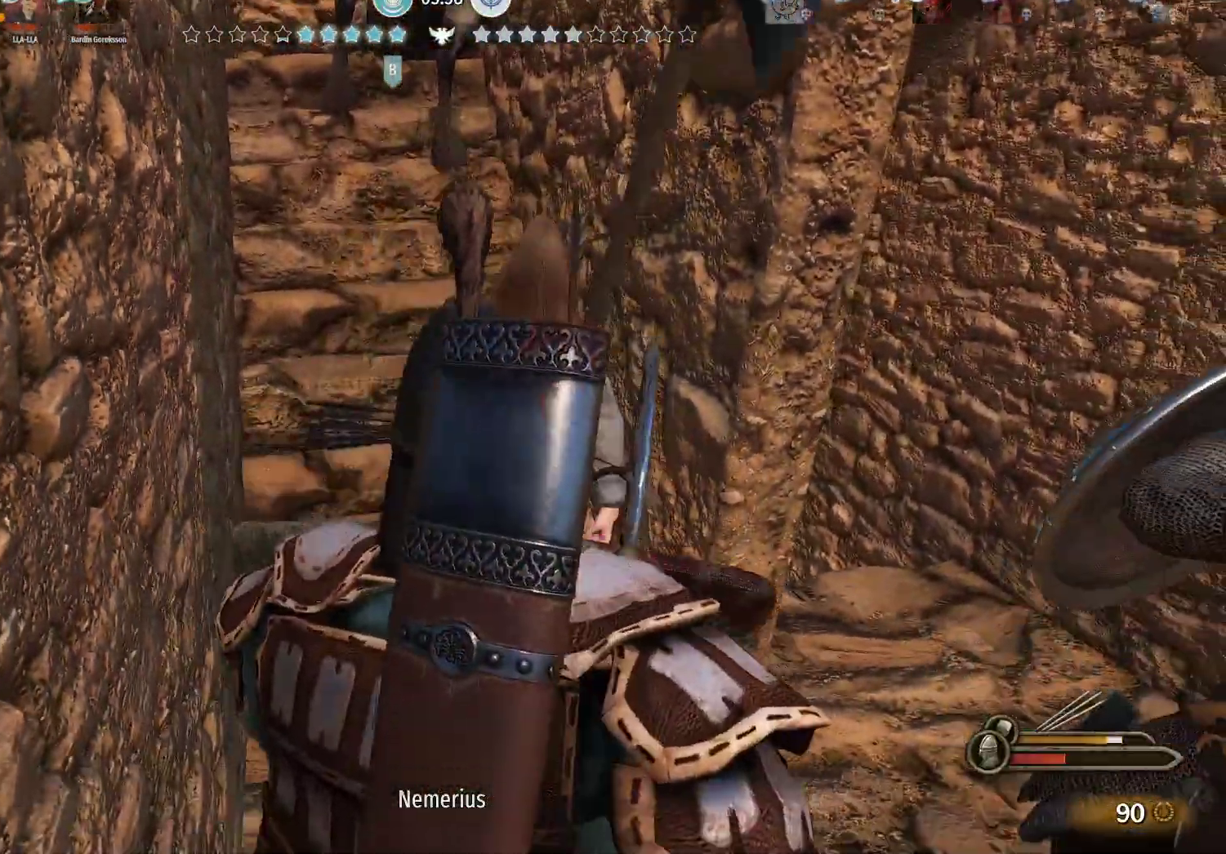
{"keys": ["w"], "mouse": [], "events": [[50, "s", "up"], [83, "a", "down"], [83, "mouse_left", "down"], [133, "d", "up"], [133, "mouse_right", "up"], [233, "mouse_left", "up"], [283, "w", "down"], [417, "a", "up"]]}
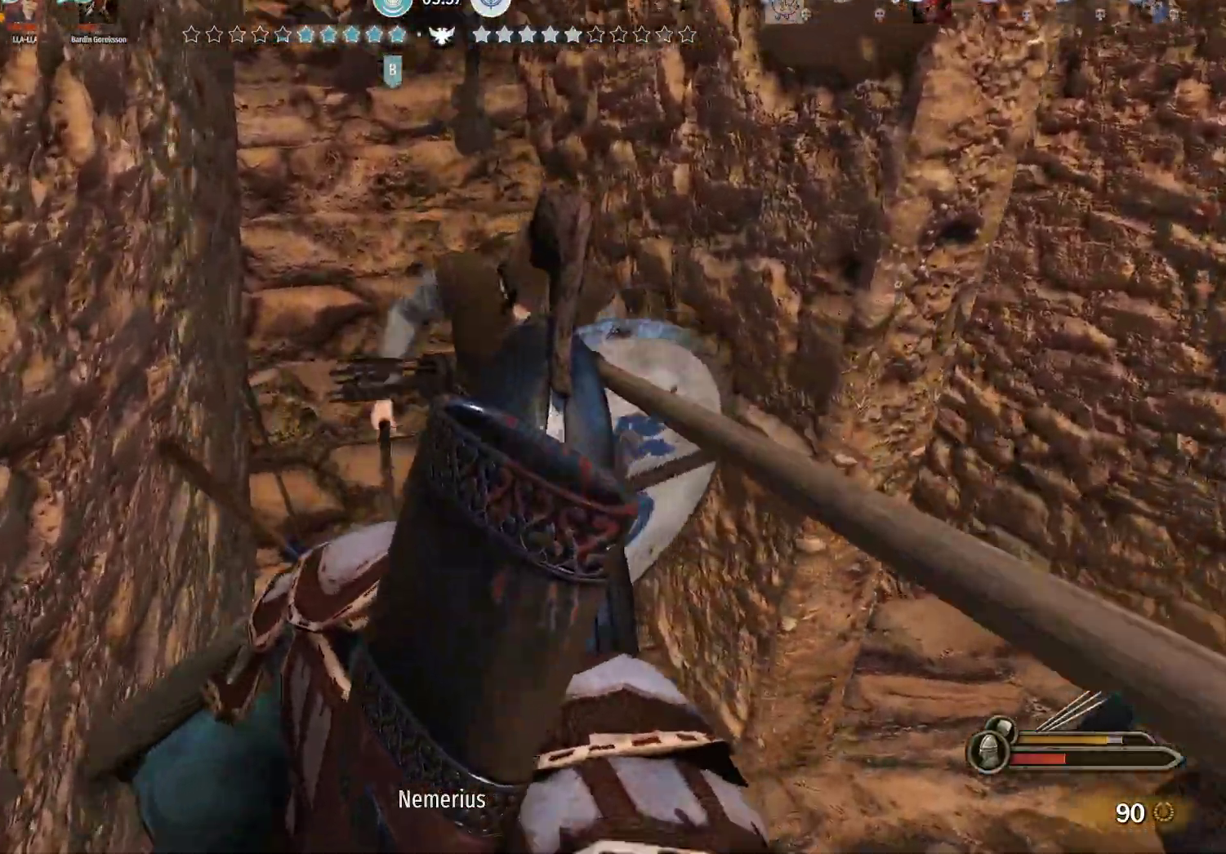
{"keys": ["s"], "mouse": ["right"], "events": [[50, "w", "up"], [150, "s", "down"], [383, "mouse_right", "down"]]}
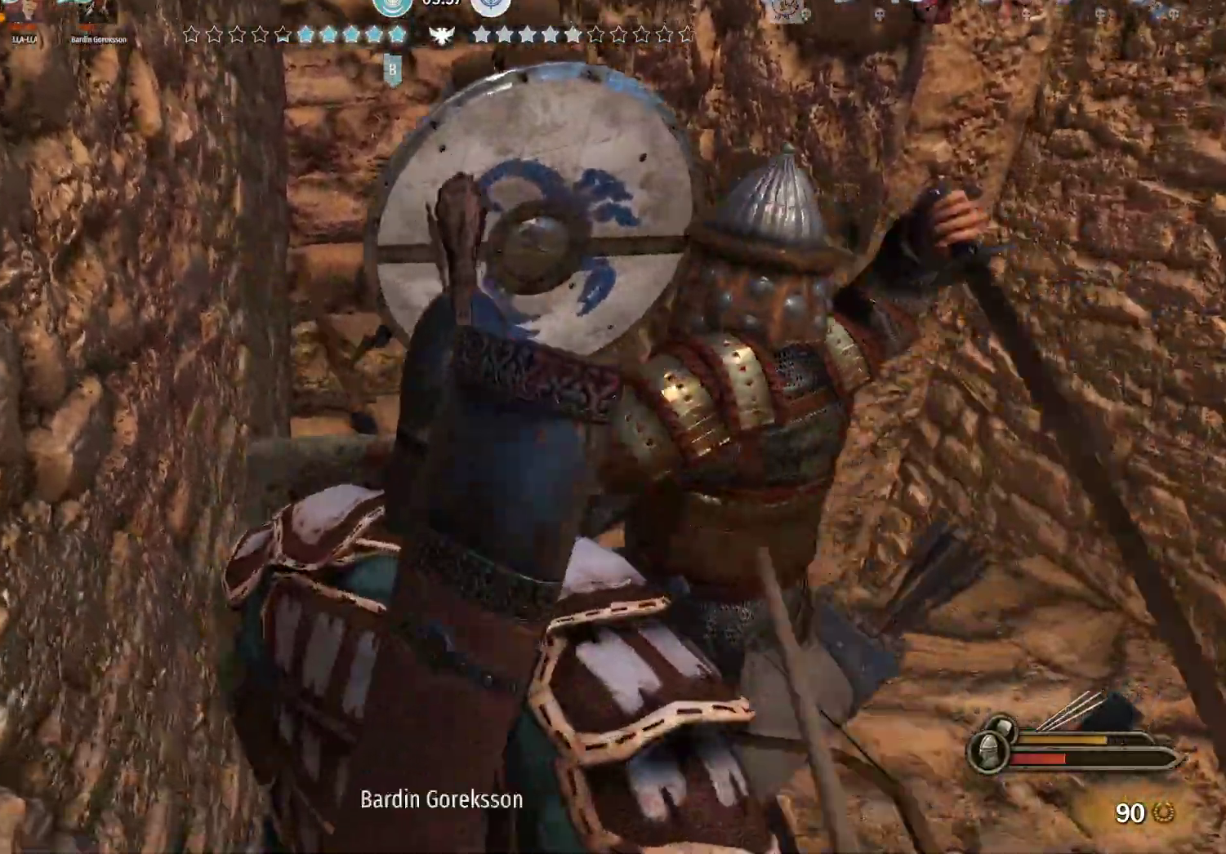
{"keys": ["a"], "mouse": ["left"], "events": [[217, "a", "down"], [400, "s", "up"], [450, "mouse_left", "down"], [500, "mouse_right", "up"]]}
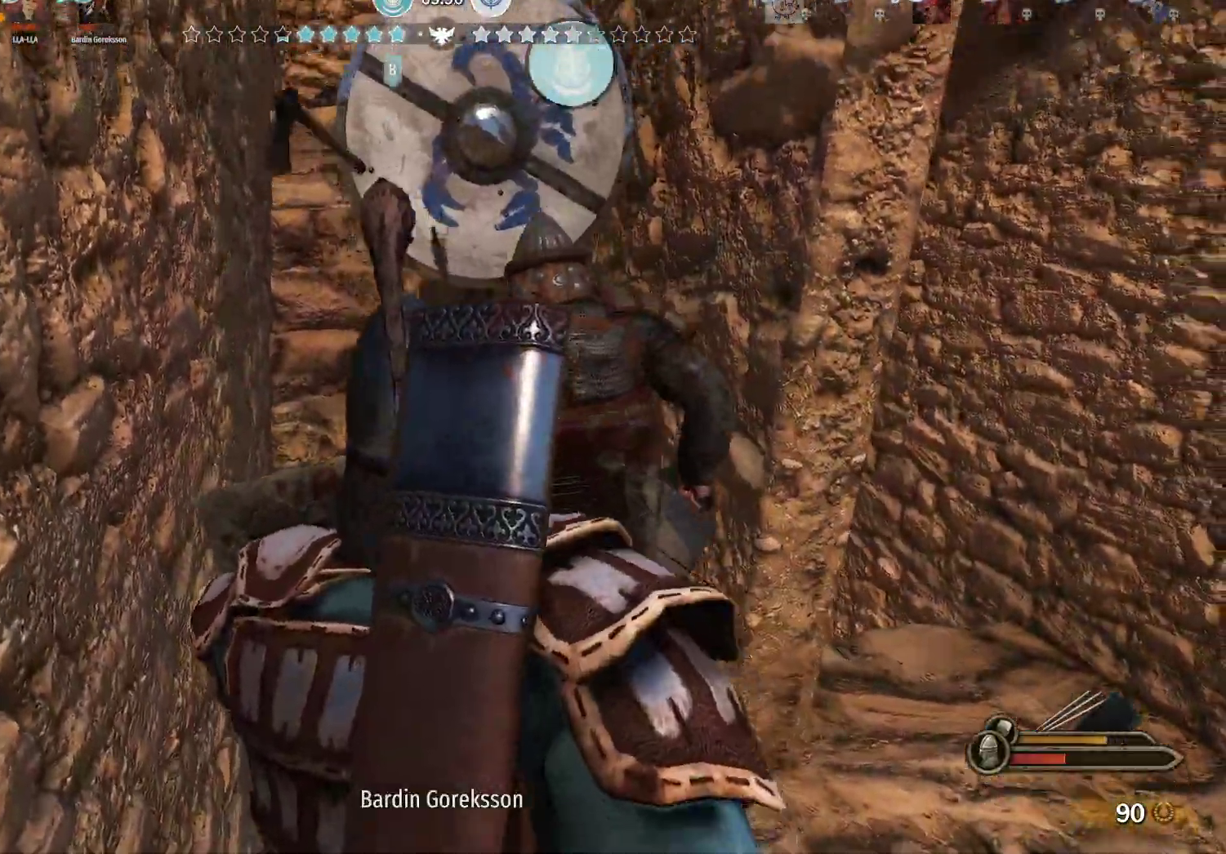
{"keys": ["a", "w"], "mouse": [], "events": [[50, "w", "down"], [133, "mouse_left", "up"]]}
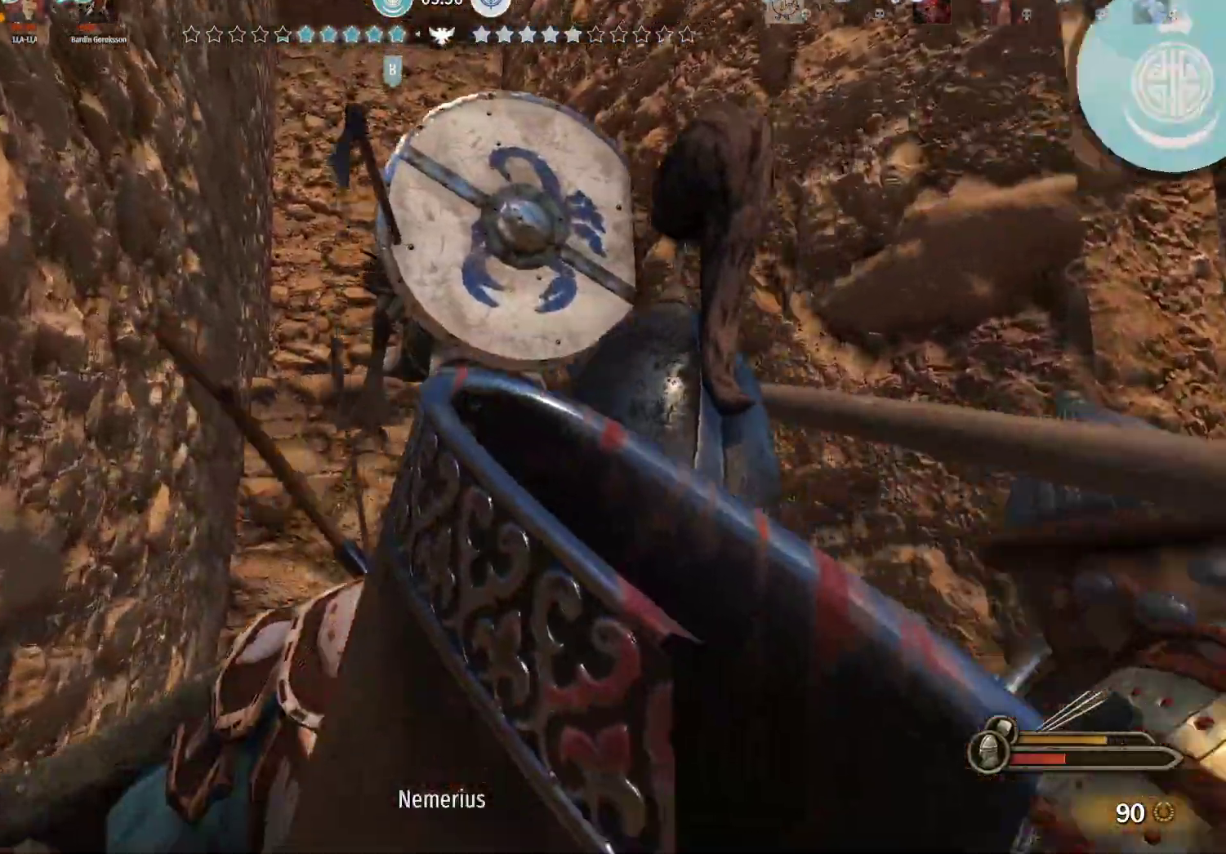
{"keys": ["a", "s"], "mouse": ["left", "right"], "events": [[300, "mouse_right", "down"], [300, "w", "up"], [433, "s", "down"], [483, "mouse_left", "down"]]}
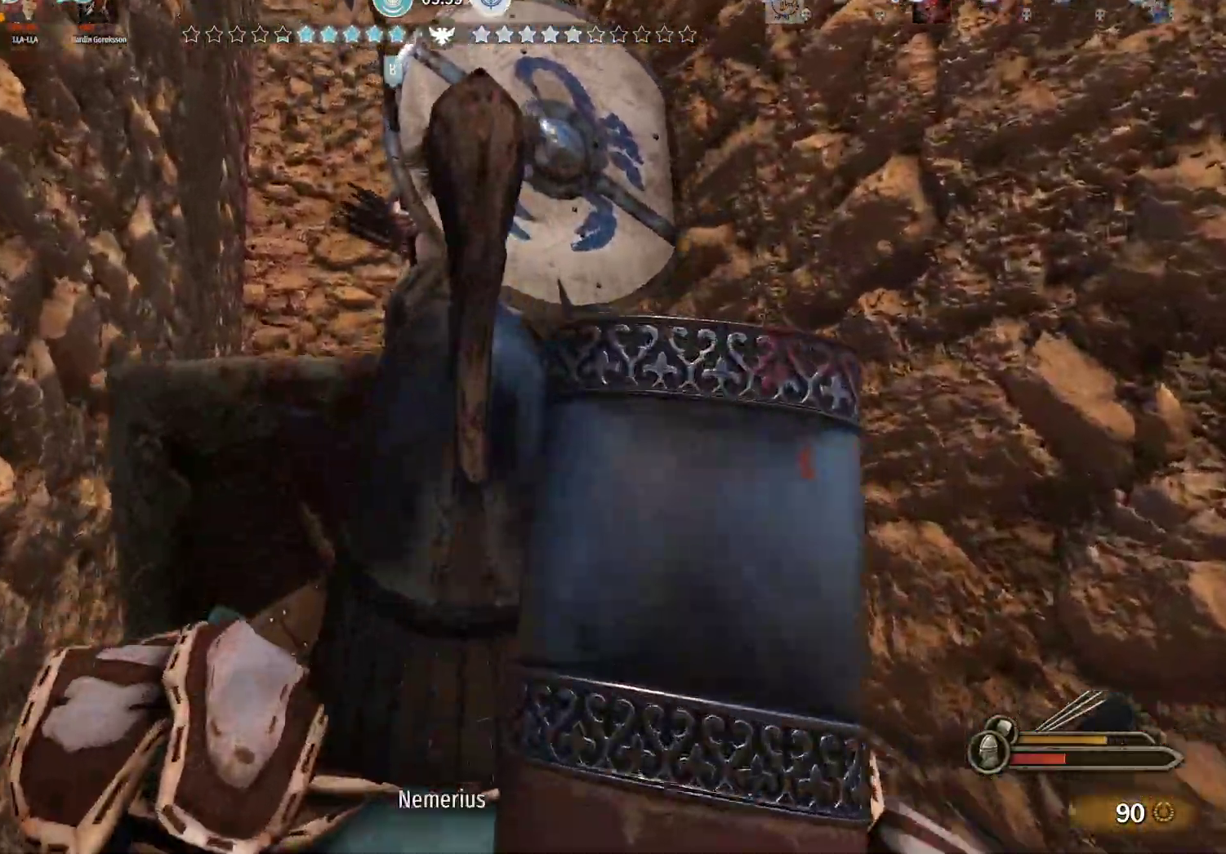
{"keys": ["w"], "mouse": [], "events": [[33, "mouse_right", "up"], [33, "s", "up"], [117, "mouse_left", "up"], [117, "w", "down"], [350, "a", "up"]]}
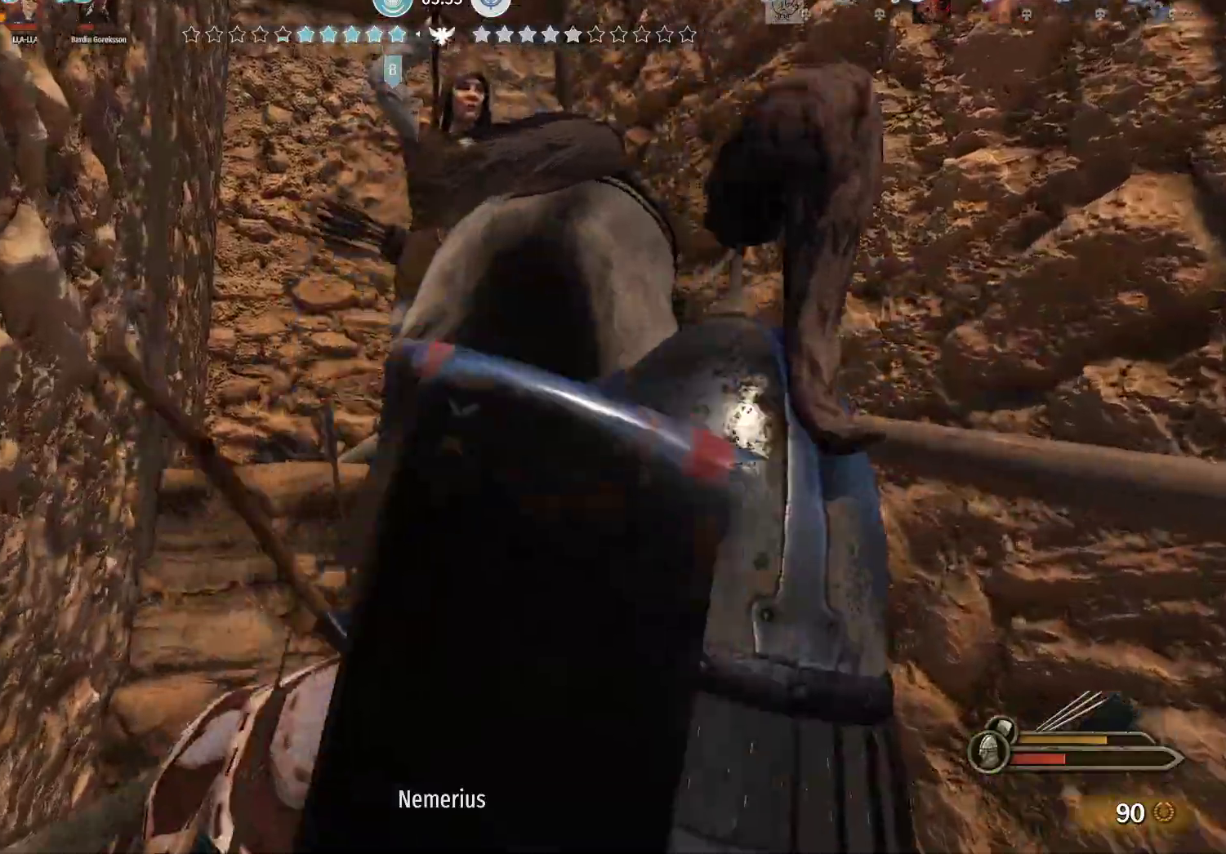
{"keys": ["w"], "mouse": ["right"], "events": [[467, "mouse_right", "down"]]}